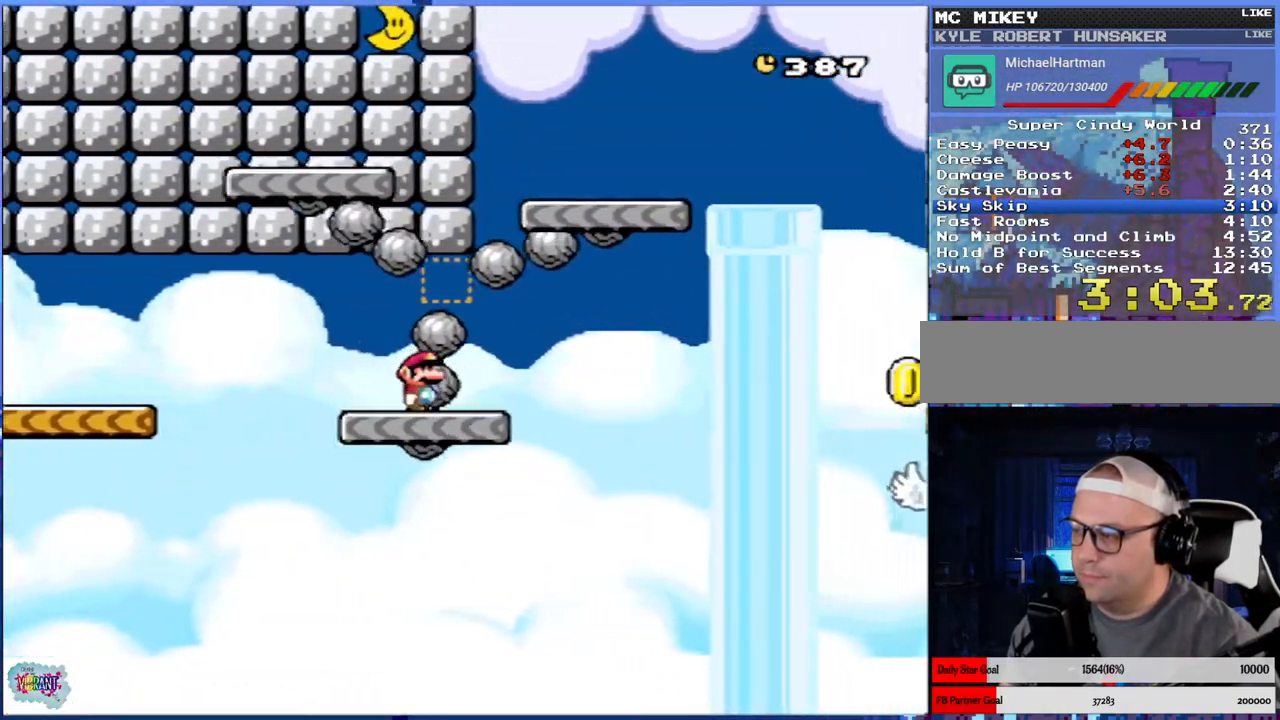
Gameplay with a controller (Nintendo layout); each line is a JSON object with the inputs held at the frame after it. "events" lists button and stick changes between this image and that frame as [ms after this image, input, new state], when the widget could be followed in between. Not read: L3 R3.
{"buttons": ["Y", "DPAD_RIGHT"], "events": [[133, "B", "down"], [433, "B", "up"]]}
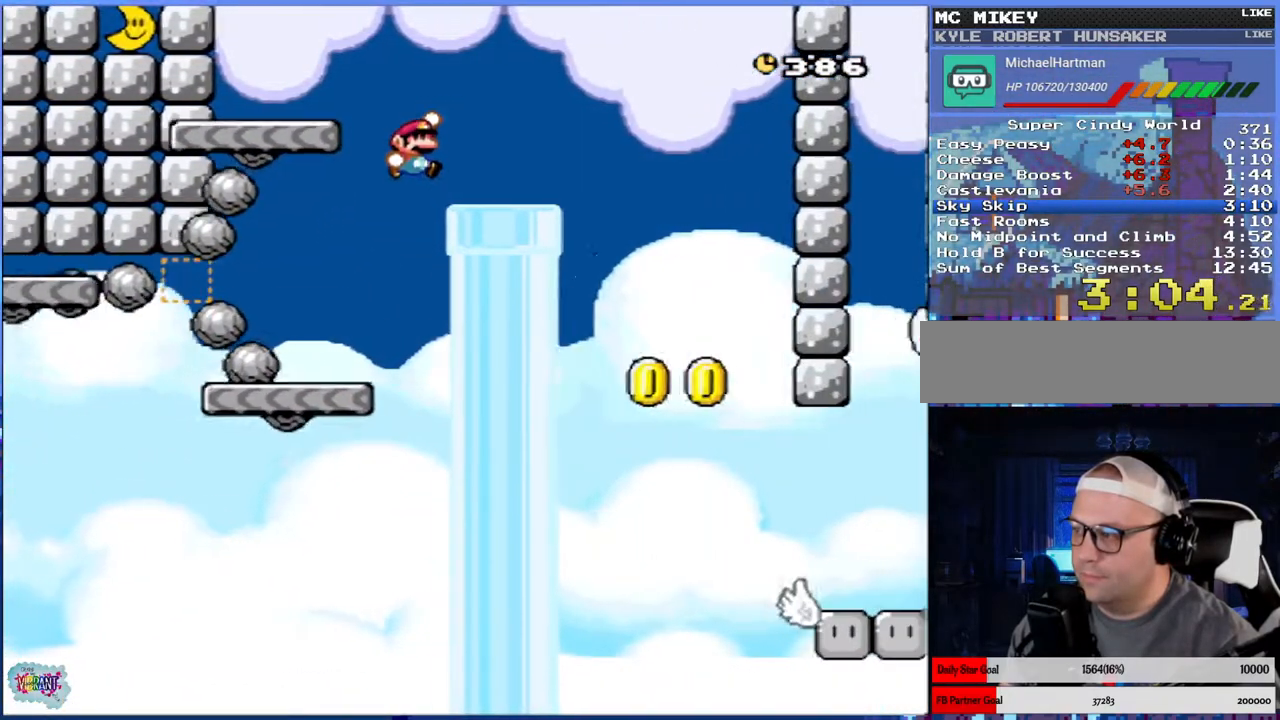
{"buttons": ["Y"], "events": [[100, "DPAD_RIGHT", "up"], [117, "DPAD_LEFT", "down"], [317, "DPAD_LEFT", "up"]]}
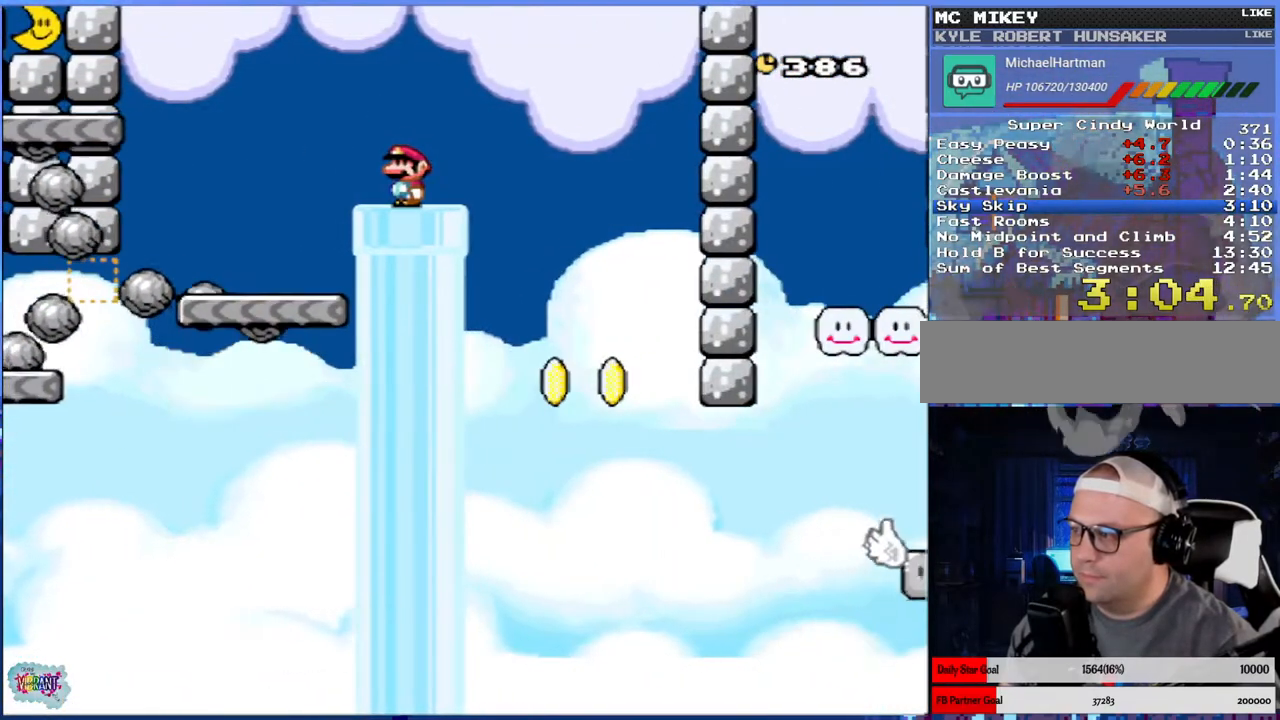
{"buttons": ["B", "Y", "DPAD_RIGHT"], "events": [[100, "DPAD_RIGHT", "down"], [333, "B", "down"]]}
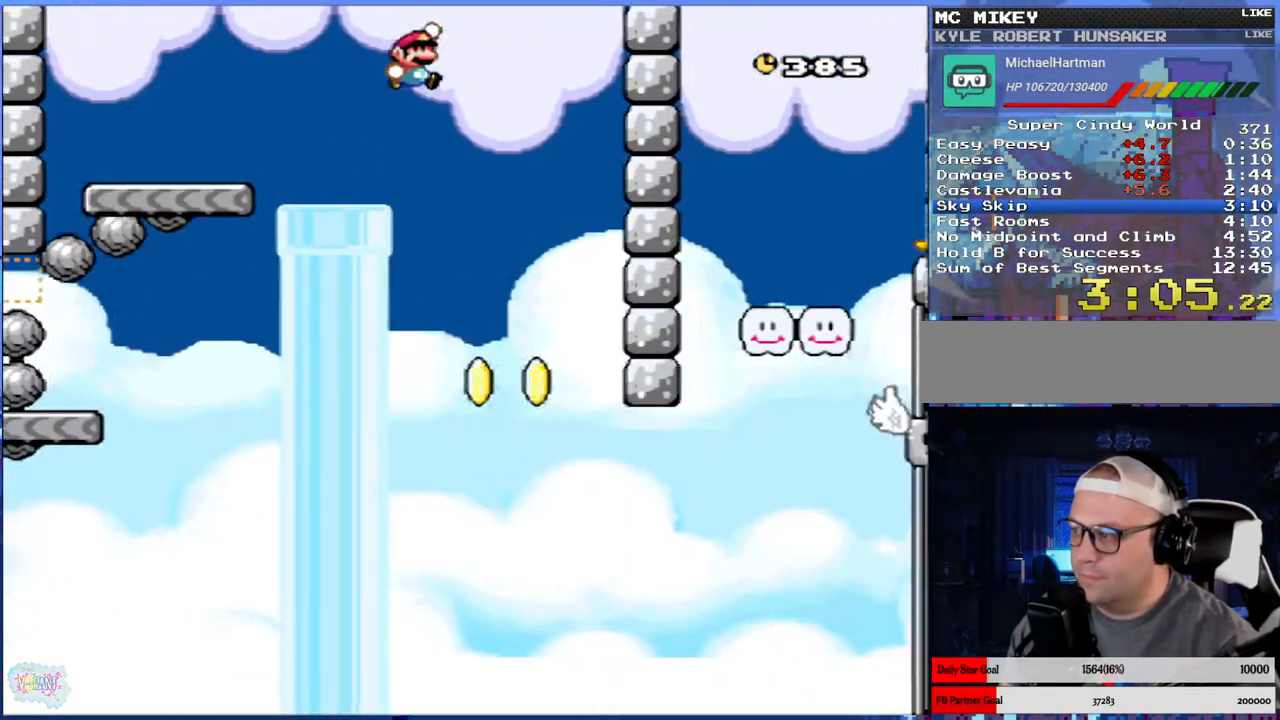
{"buttons": ["B", "Y", "DPAD_RIGHT"], "events": []}
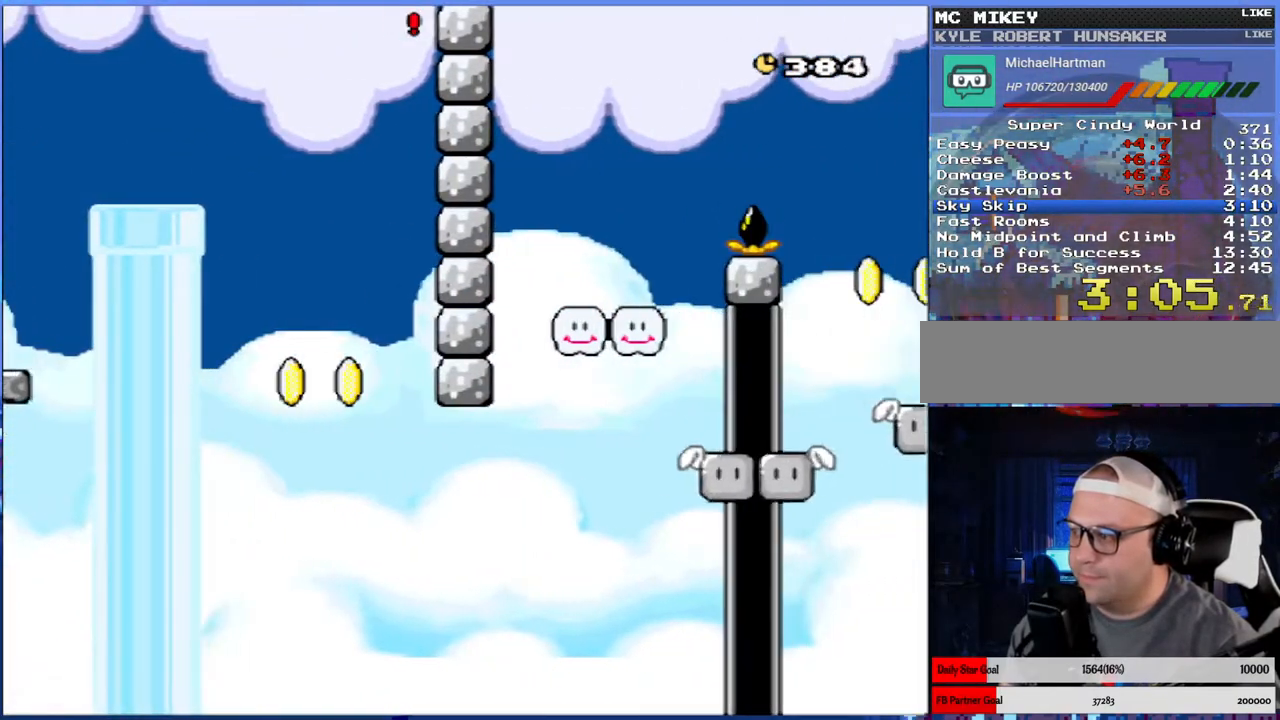
{"buttons": ["B", "Y", "DPAD_RIGHT"], "events": [[83, "DPAD_RIGHT", "up"], [317, "DPAD_RIGHT", "down"]]}
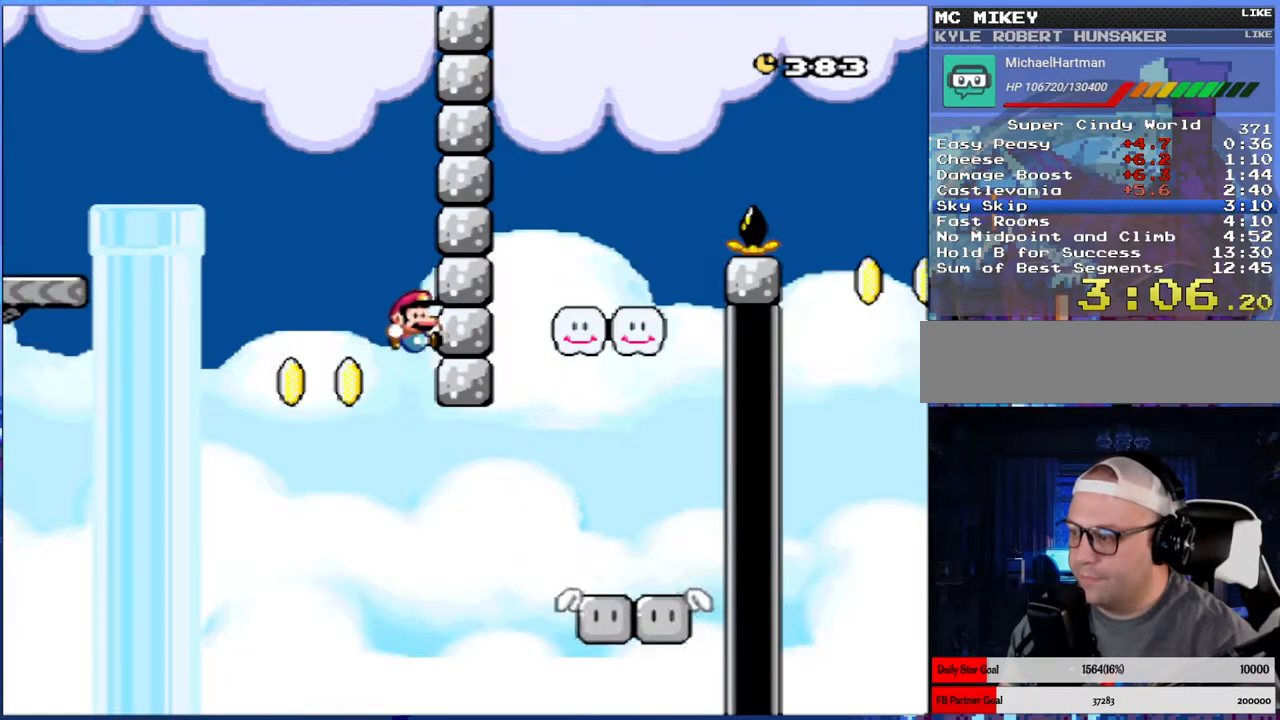
{"buttons": ["Y", "DPAD_LEFT"], "events": [[250, "DPAD_RIGHT", "up"], [350, "B", "up"], [400, "DPAD_LEFT", "down"]]}
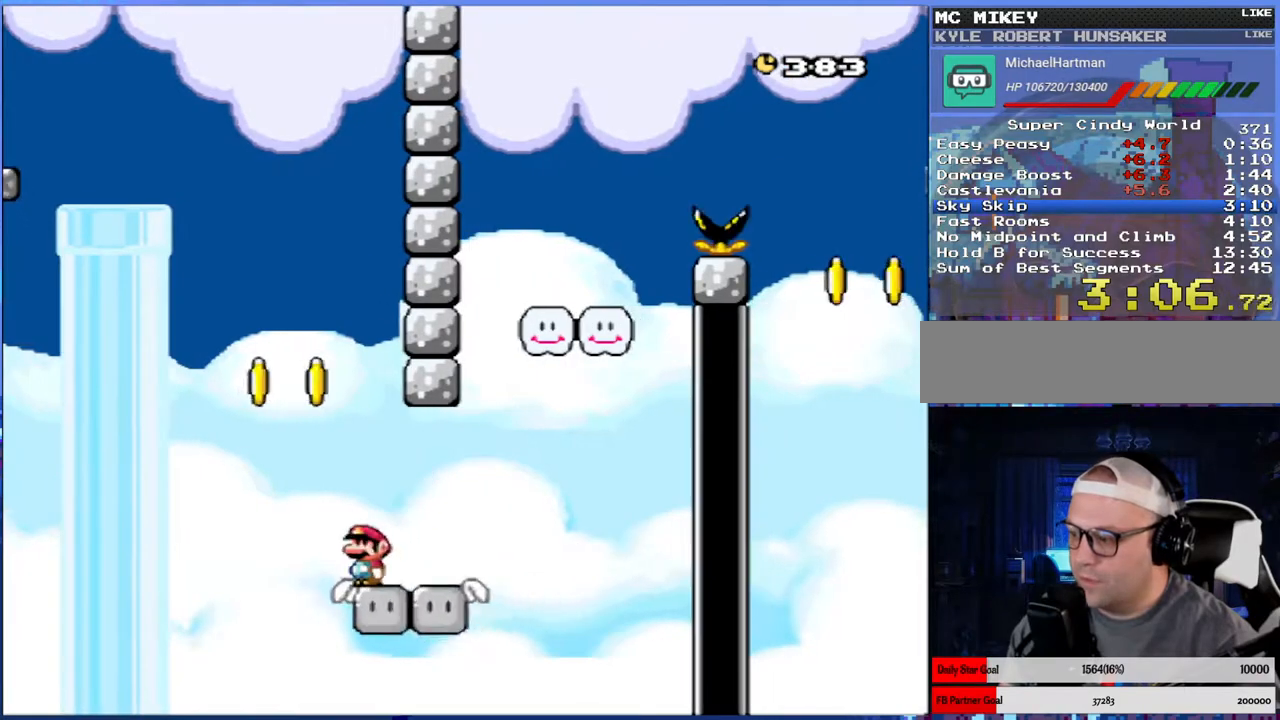
{"buttons": ["Y", "DPAD_RIGHT"], "events": [[17, "DPAD_LEFT", "up"], [133, "DPAD_RIGHT", "down"], [267, "DPAD_RIGHT", "up"], [467, "DPAD_RIGHT", "down"]]}
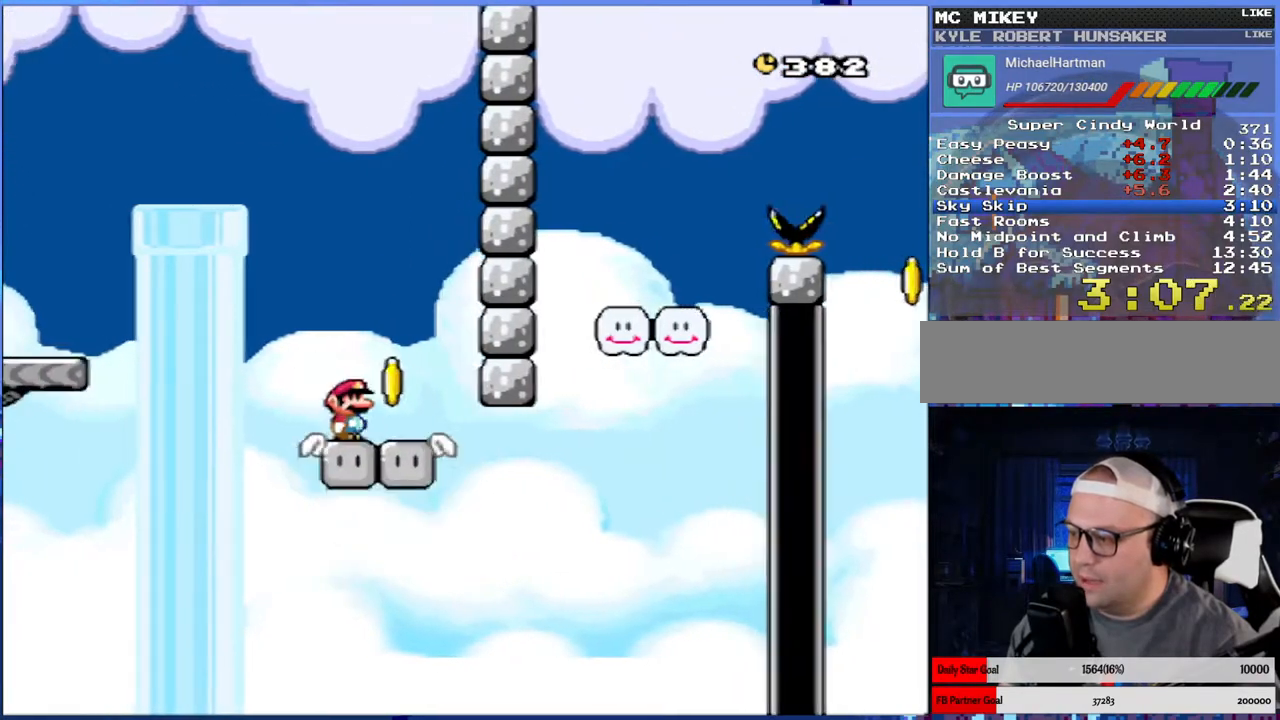
{"buttons": ["Y"], "events": [[83, "DPAD_RIGHT", "up"]]}
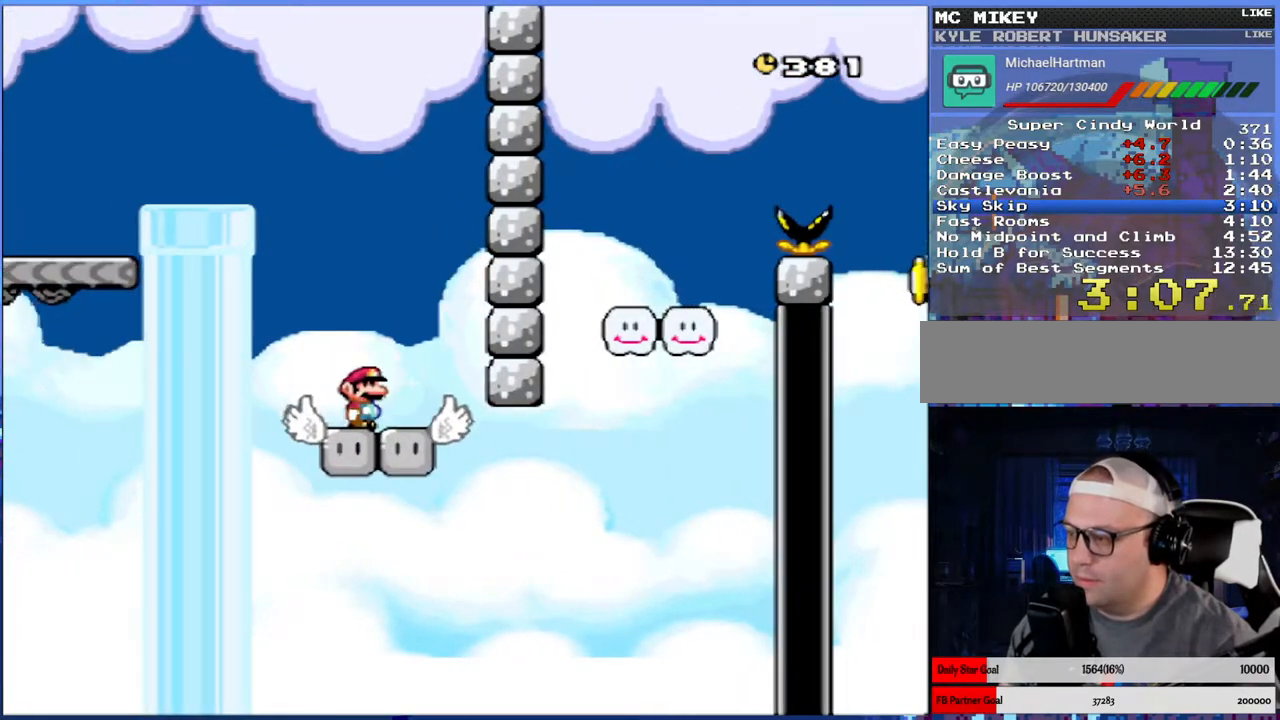
{"buttons": ["B", "Y", "DPAD_RIGHT"], "events": [[100, "DPAD_RIGHT", "down"], [467, "B", "down"]]}
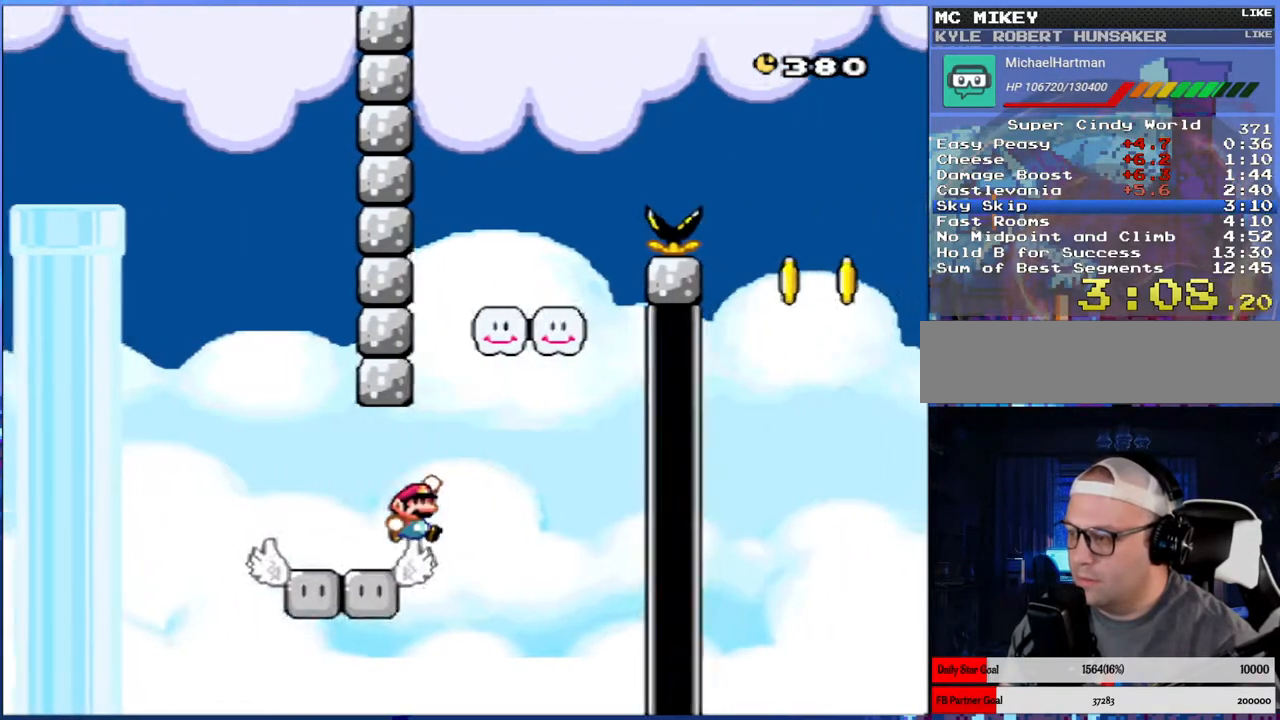
{"buttons": ["Y"], "events": [[33, "DPAD_LEFT", "down"], [33, "DPAD_RIGHT", "up"], [33, "DPAD_UP", "down"], [100, "DPAD_UP", "up"], [200, "DPAD_LEFT", "up"], [250, "DPAD_RIGHT", "down"], [383, "DPAD_RIGHT", "up"], [467, "B", "up"]]}
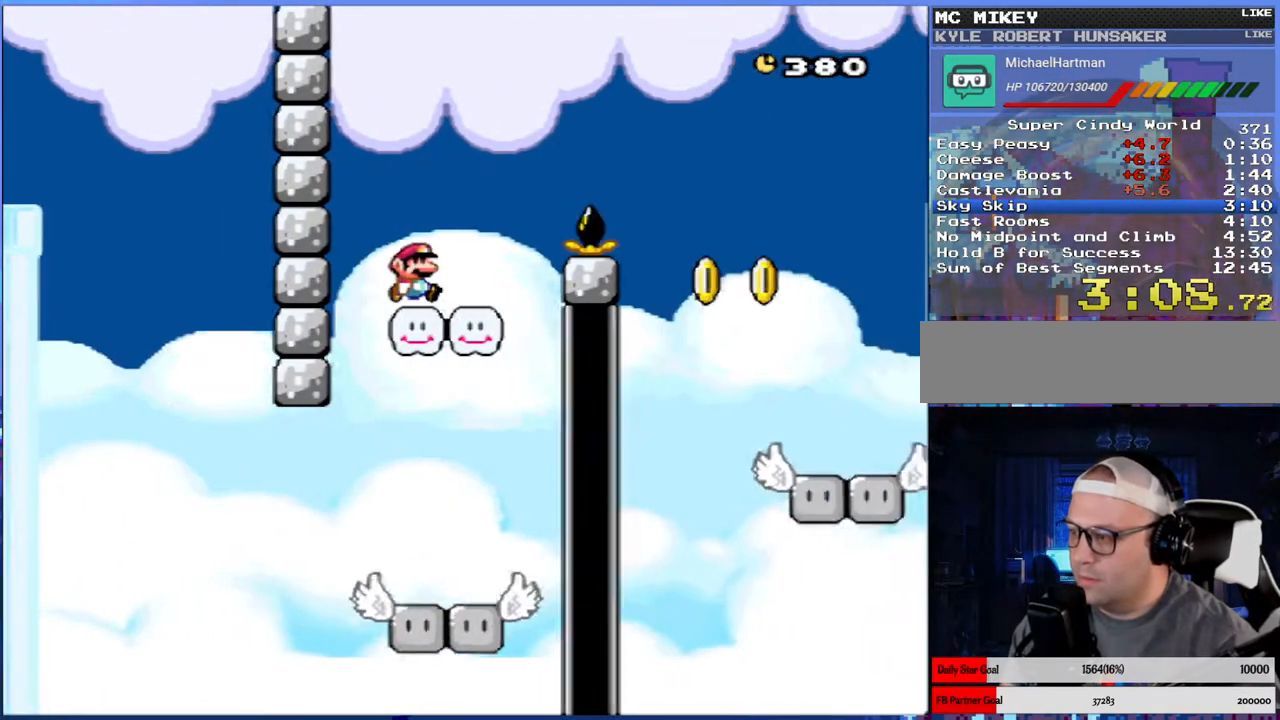
{"buttons": ["Y"], "events": [[17, "DPAD_RIGHT", "down"], [83, "B", "down"], [400, "B", "up"], [483, "DPAD_RIGHT", "up"]]}
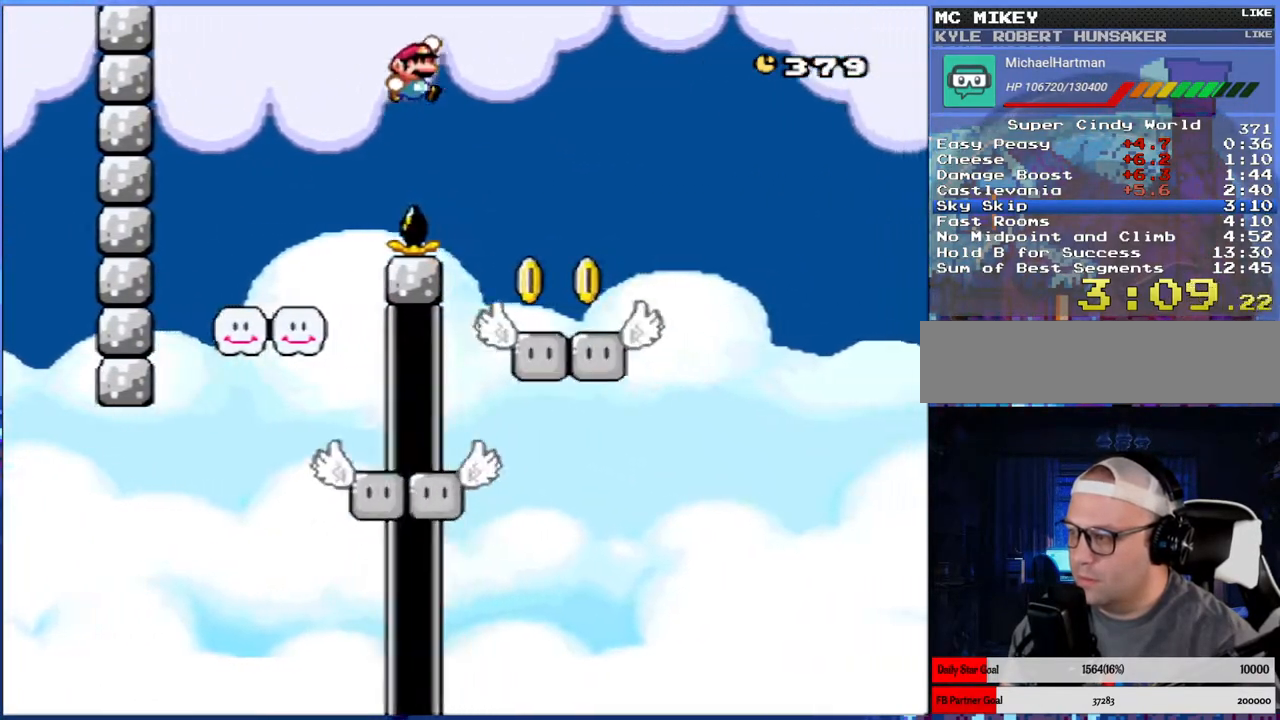
{"buttons": ["Y"], "events": [[167, "DPAD_LEFT", "down"], [267, "DPAD_LEFT", "up"]]}
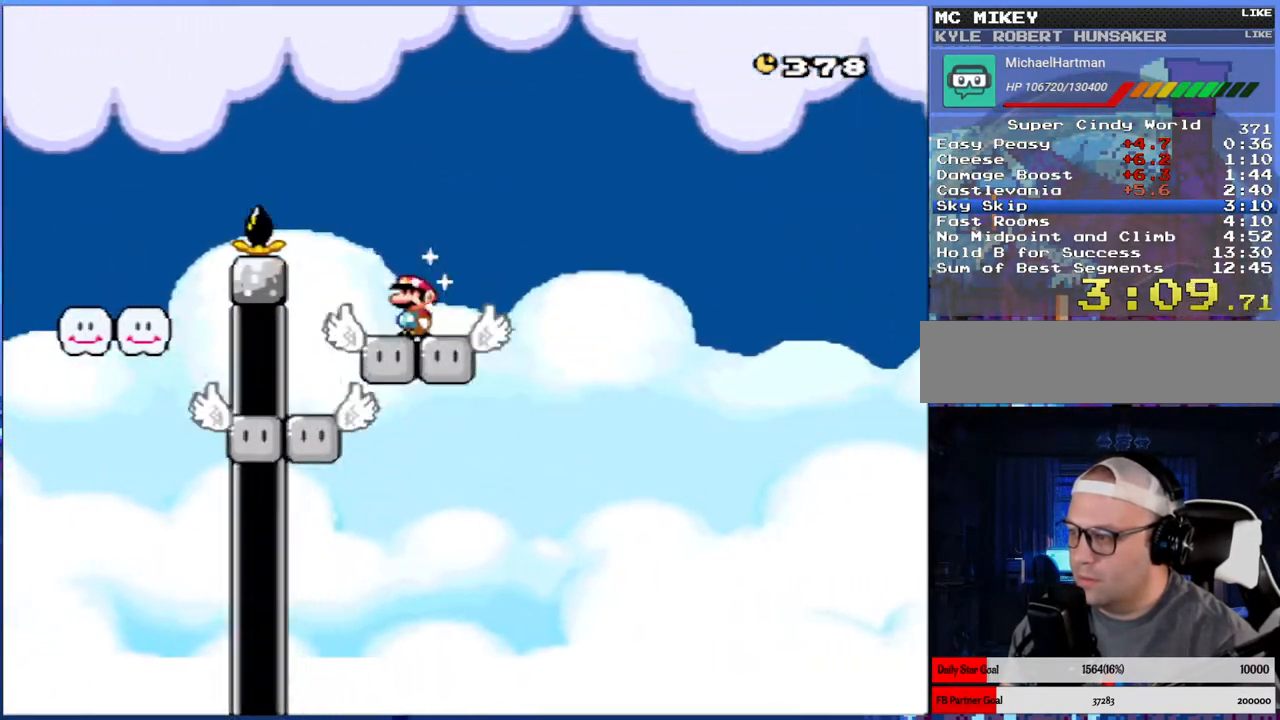
{"buttons": ["Y"], "events": []}
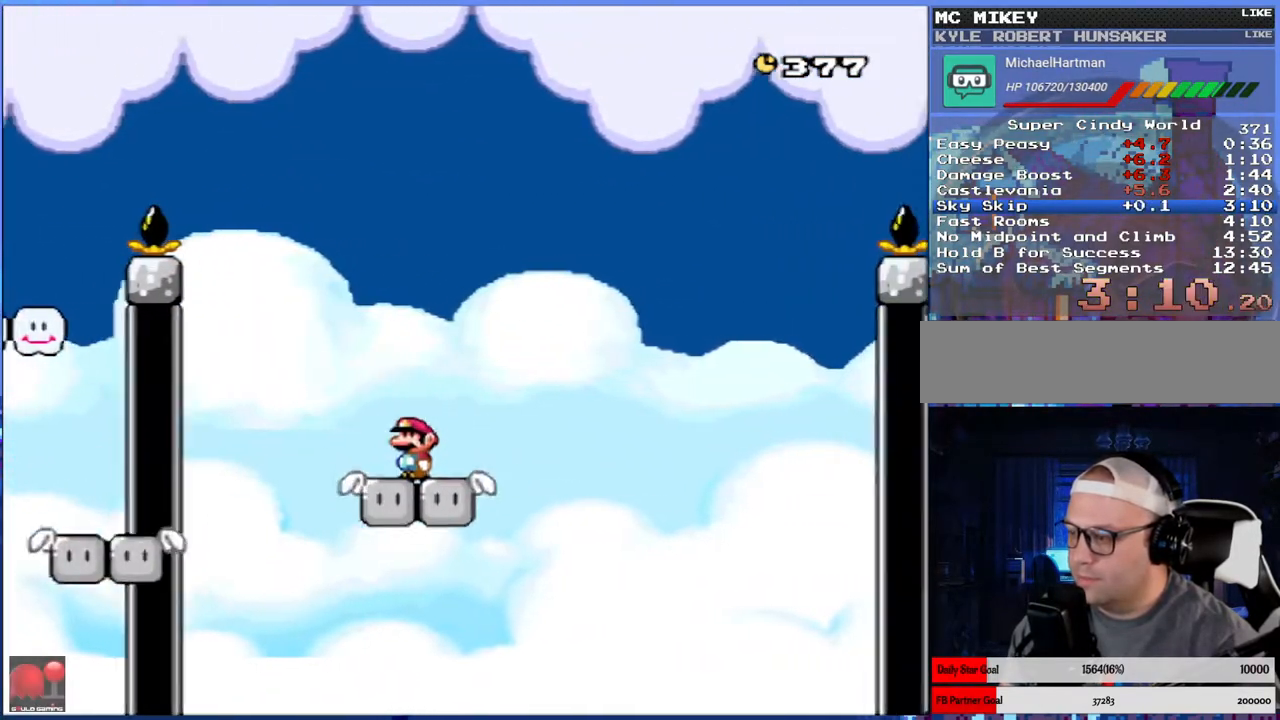
{"buttons": ["Y"], "events": []}
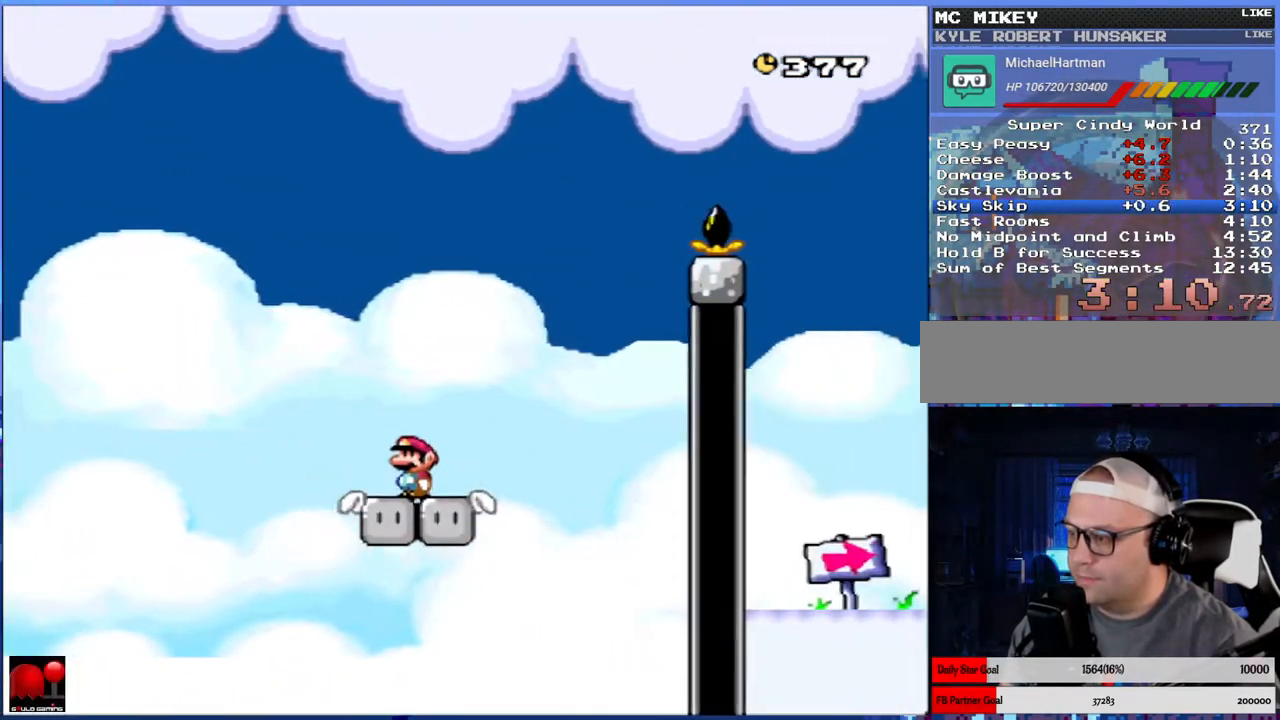
{"buttons": ["B", "Y", "DPAD_RIGHT"], "events": [[233, "DPAD_RIGHT", "down"], [500, "B", "down"]]}
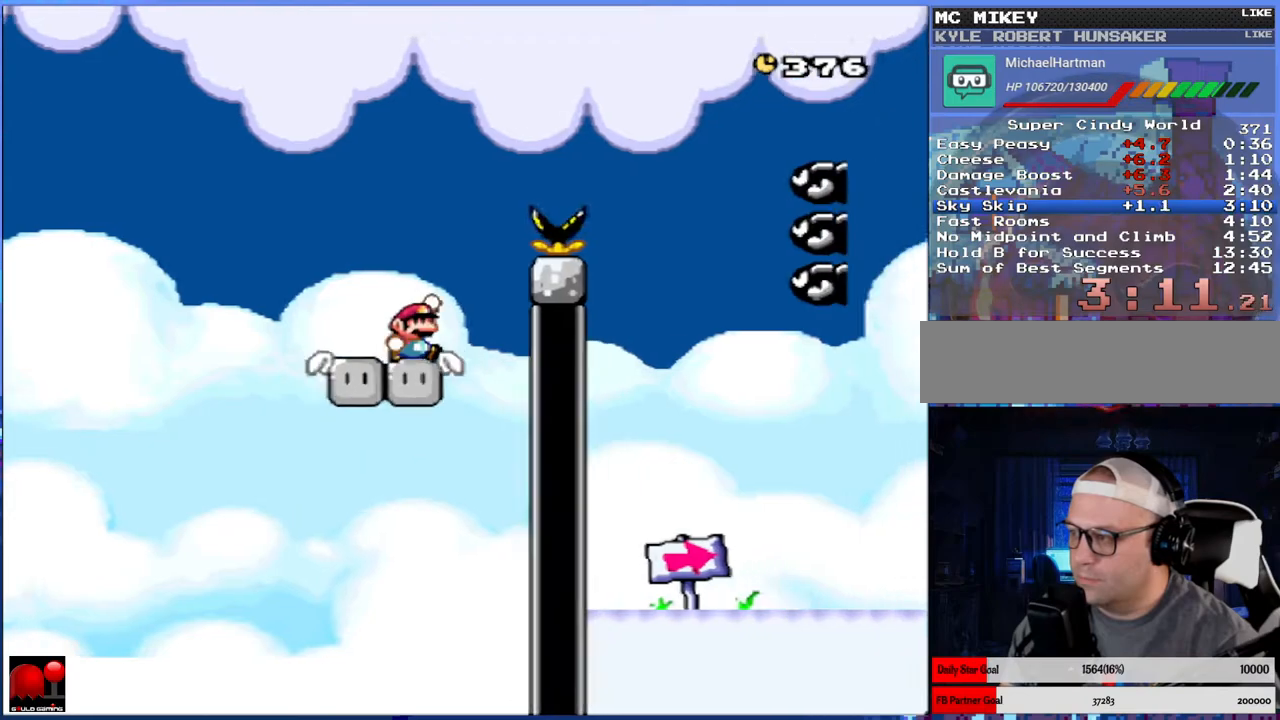
{"buttons": ["X", "DPAD_RIGHT"], "events": [[400, "B", "up"], [400, "Y", "up"], [483, "X", "down"]]}
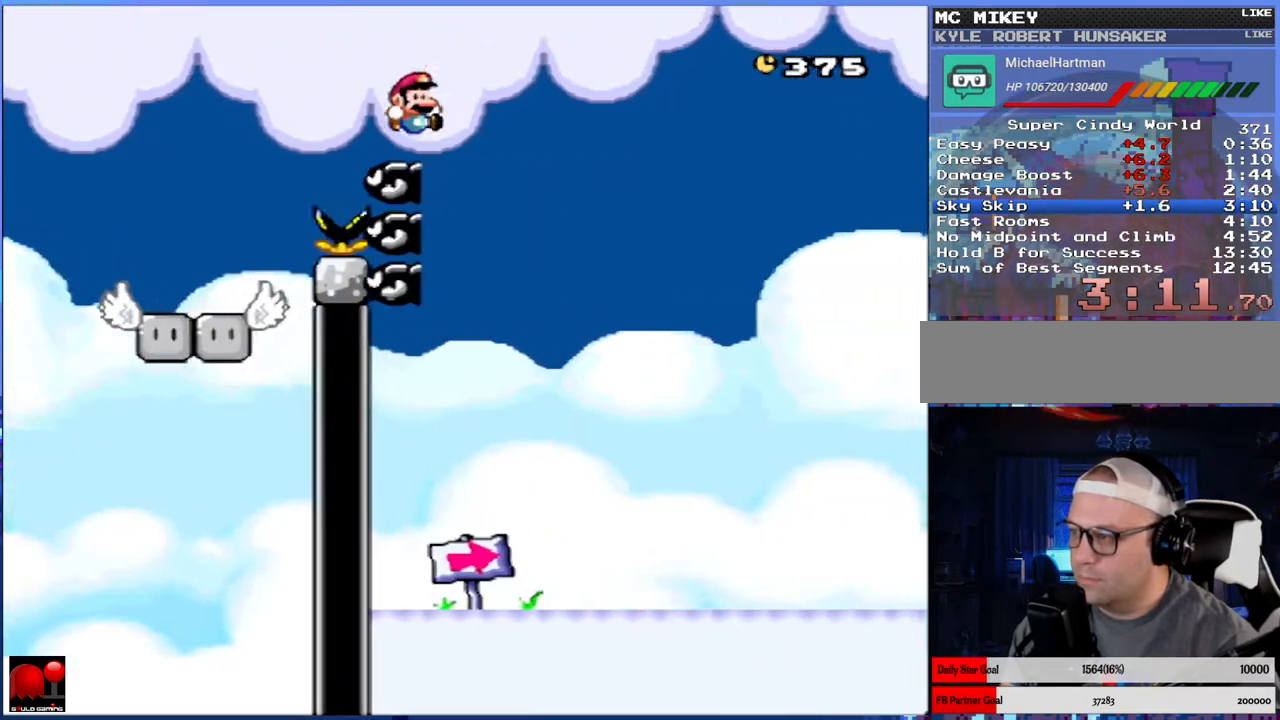
{"buttons": ["X", "DPAD_RIGHT"], "events": []}
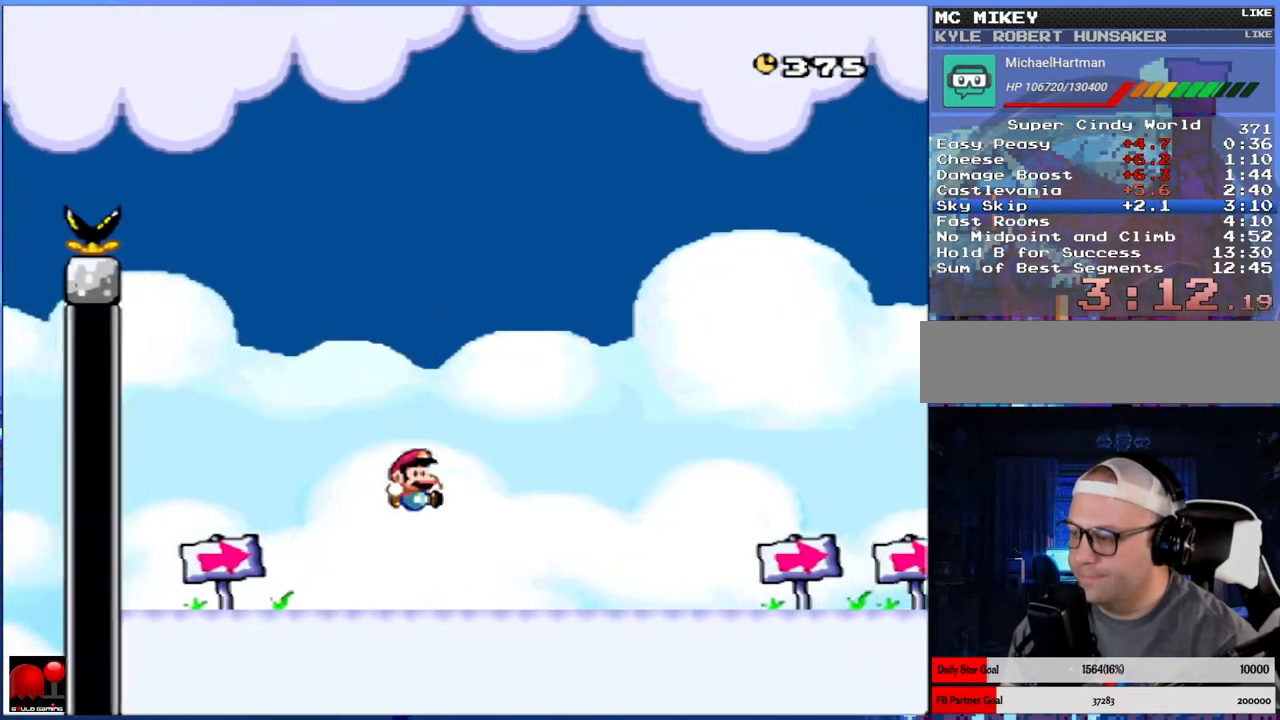
{"buttons": ["X", "DPAD_RIGHT"], "events": []}
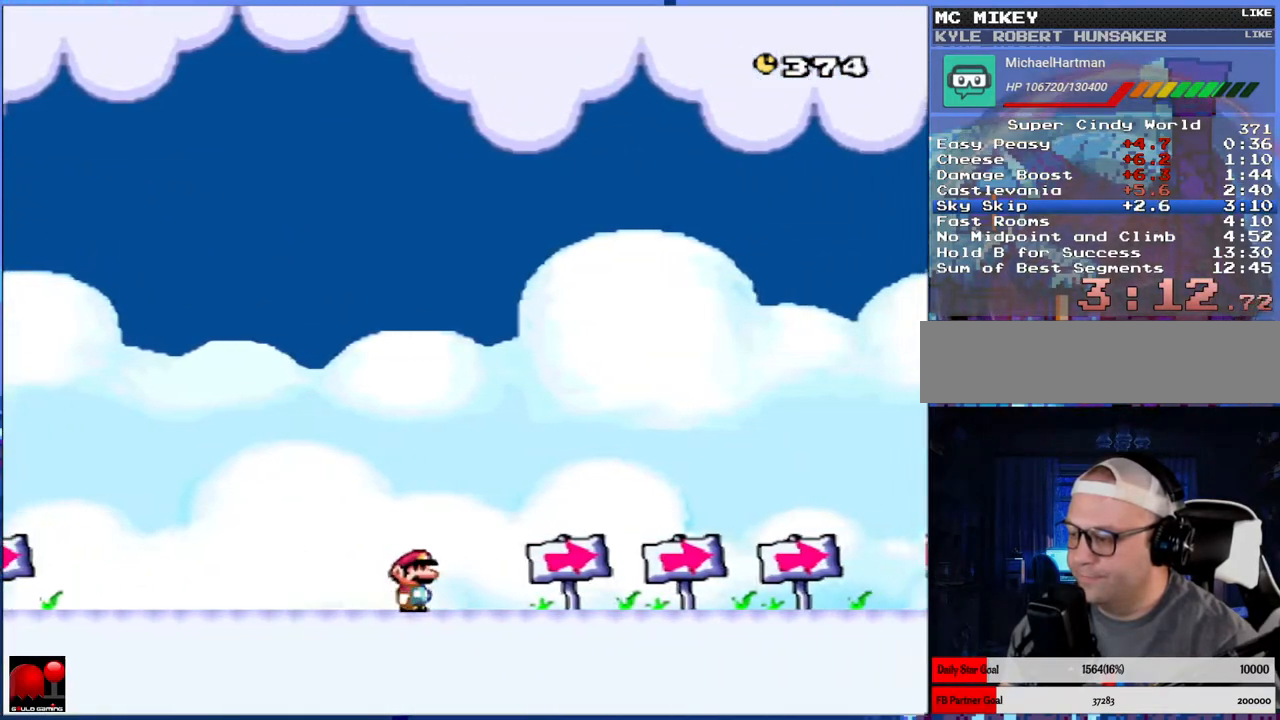
{"buttons": ["X", "DPAD_RIGHT"], "events": []}
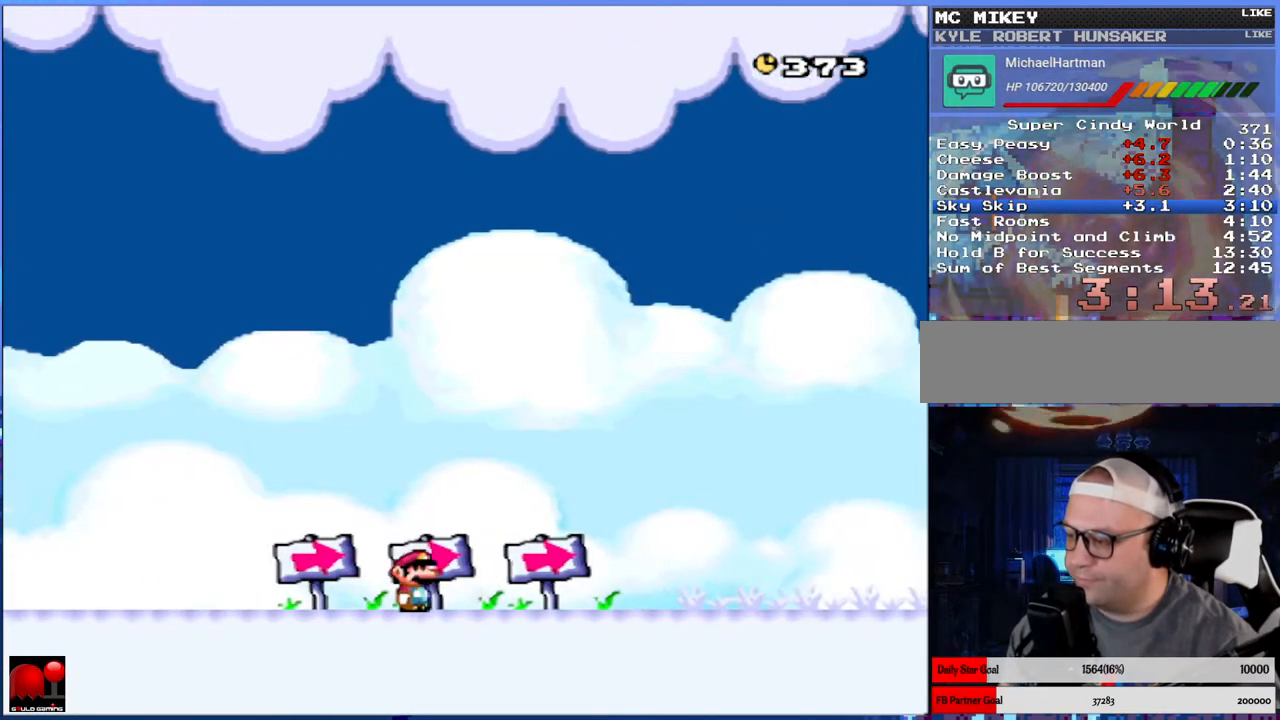
{"buttons": ["X", "DPAD_RIGHT"], "events": []}
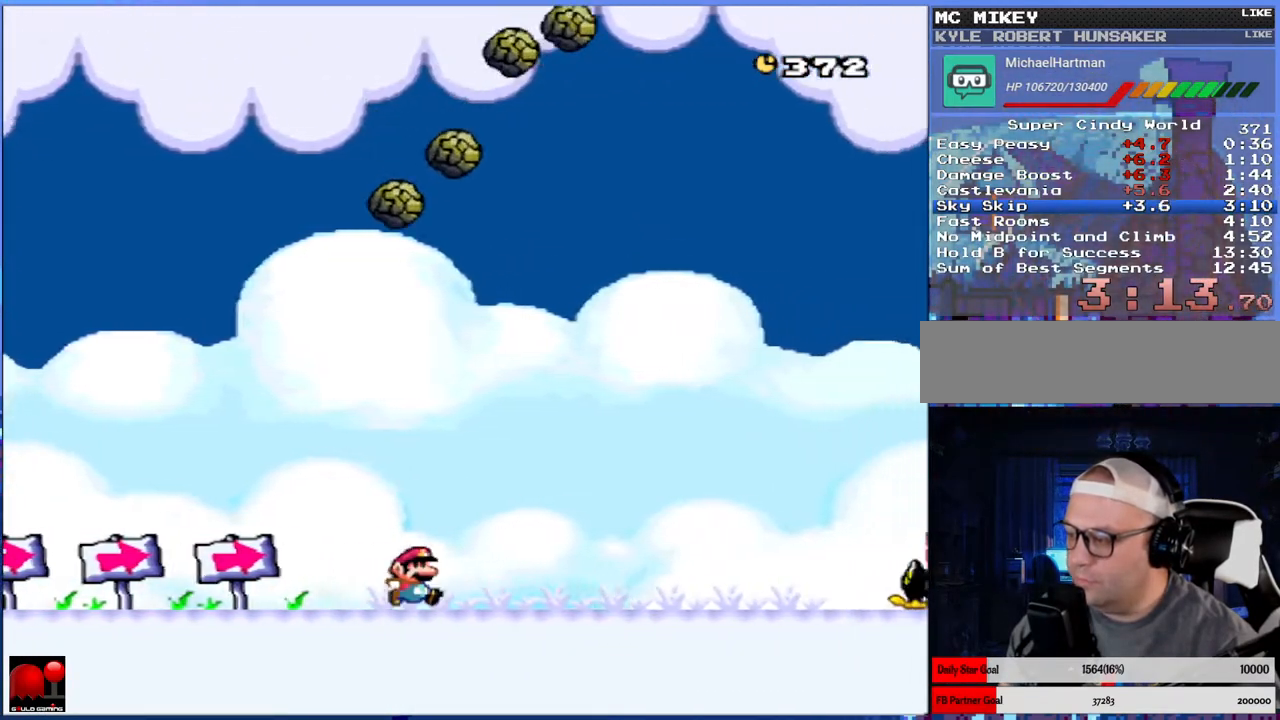
{"buttons": ["A", "X", "DPAD_RIGHT"], "events": [[467, "A", "down"]]}
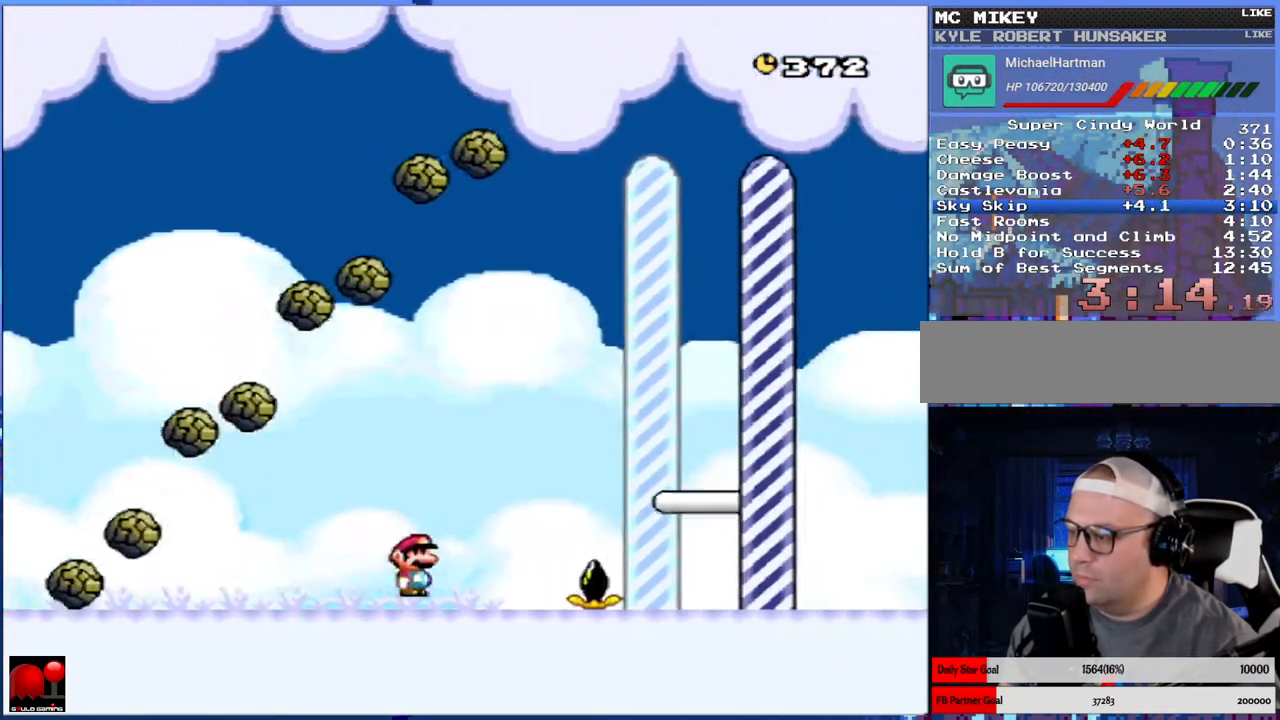
{"buttons": [], "events": [[50, "A", "up"], [150, "A", "down"], [333, "A", "up"], [383, "X", "up"], [500, "DPAD_RIGHT", "up"]]}